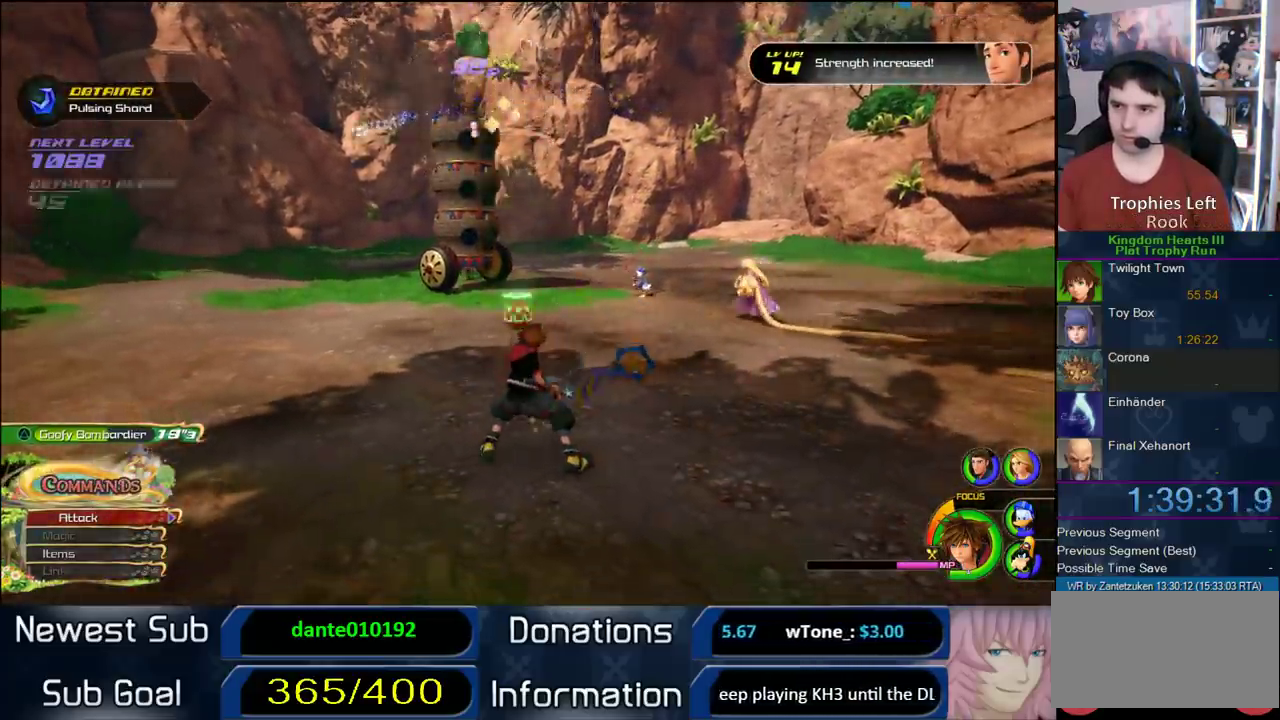
Gameplay with a controller (PlayStation layout); each line is a JSON object with the inputs held at the frame after it. "events" lists button and stick changes between this image and that frame as [ms after this image, input, new state], when the widget could be followed in between.
{"buttons": [], "left_stick": "center", "right_stick": "center", "events": [[33, "R1", "up"], [283, "left_stick", "center"]]}
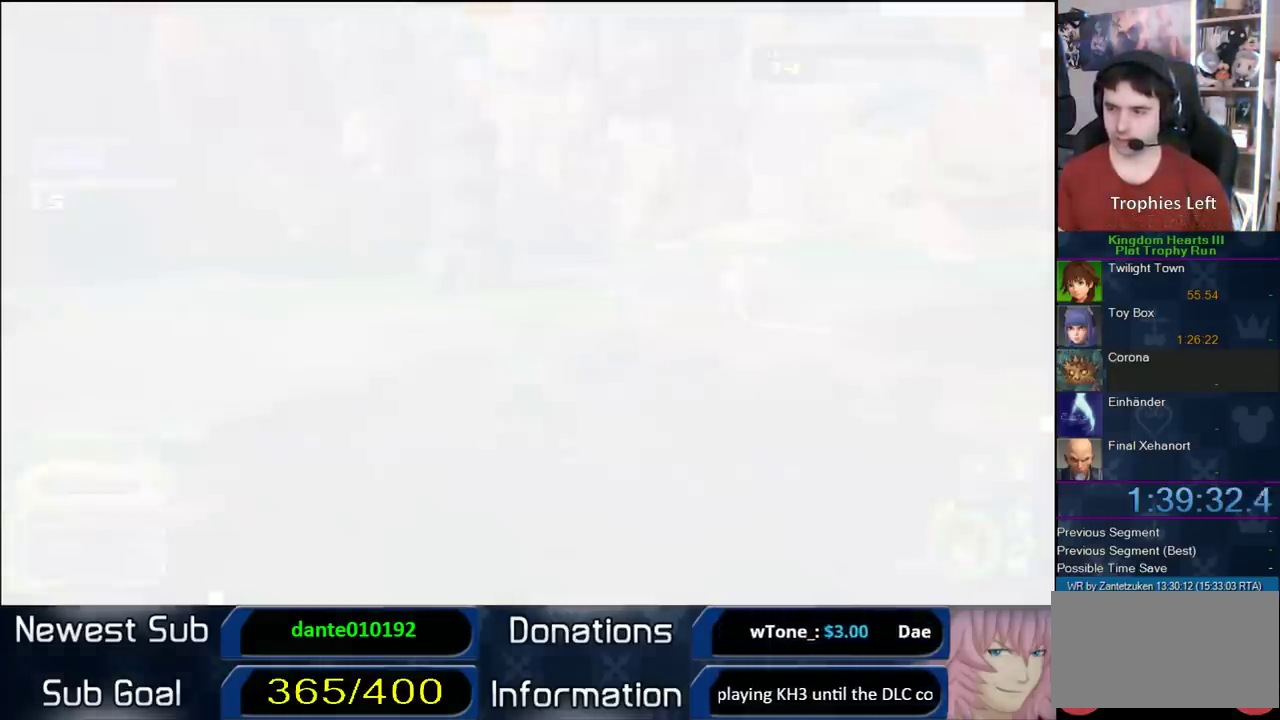
{"buttons": [], "left_stick": "center", "right_stick": "center", "events": []}
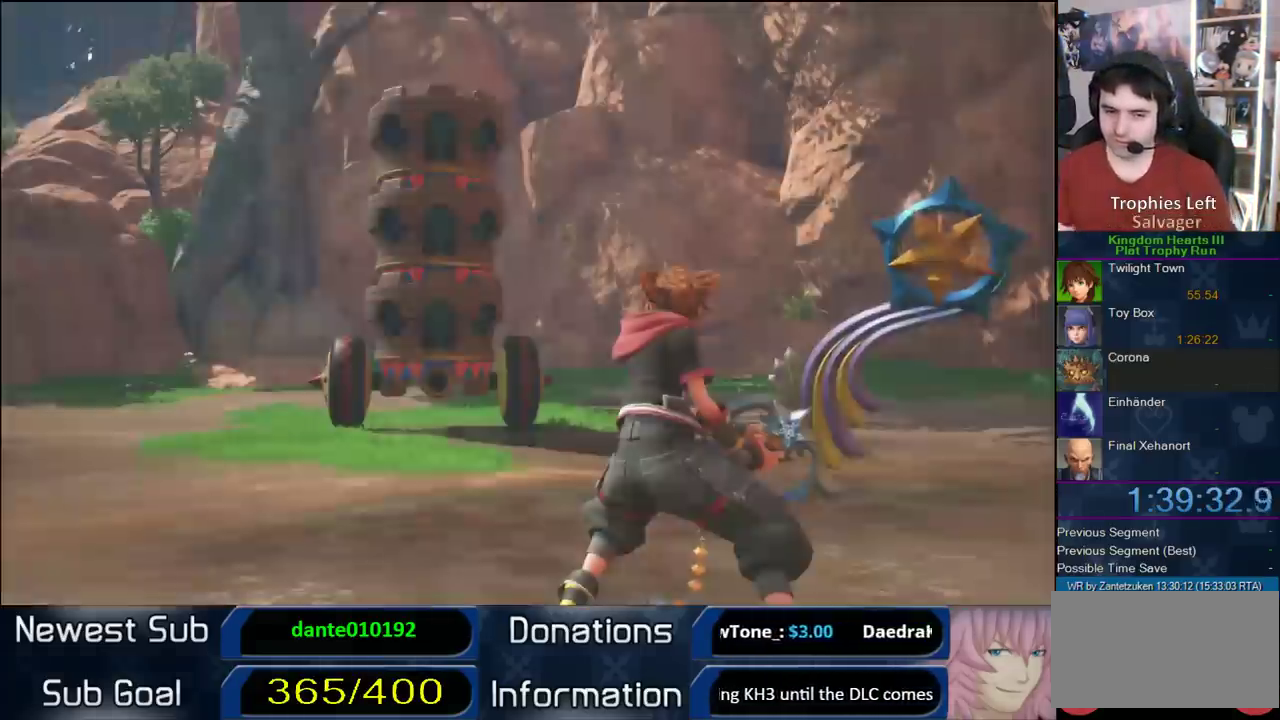
{"buttons": [], "left_stick": "center", "right_stick": "center", "events": [[367, "START", "down"], [483, "START", "up"]]}
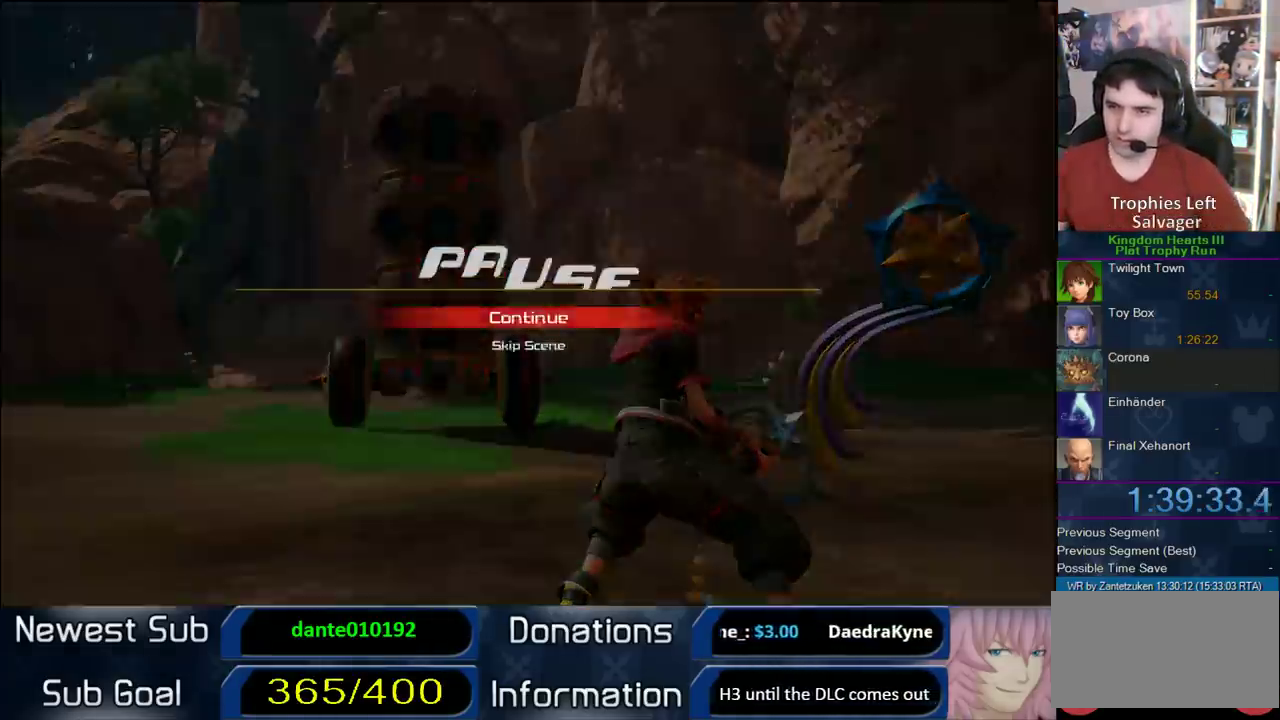
{"buttons": [], "left_stick": "center", "right_stick": "center", "events": [[50, "DPAD_DOWN", "down"], [83, "CIRCLE", "down"], [183, "DPAD_DOWN", "up"], [383, "CIRCLE", "up"]]}
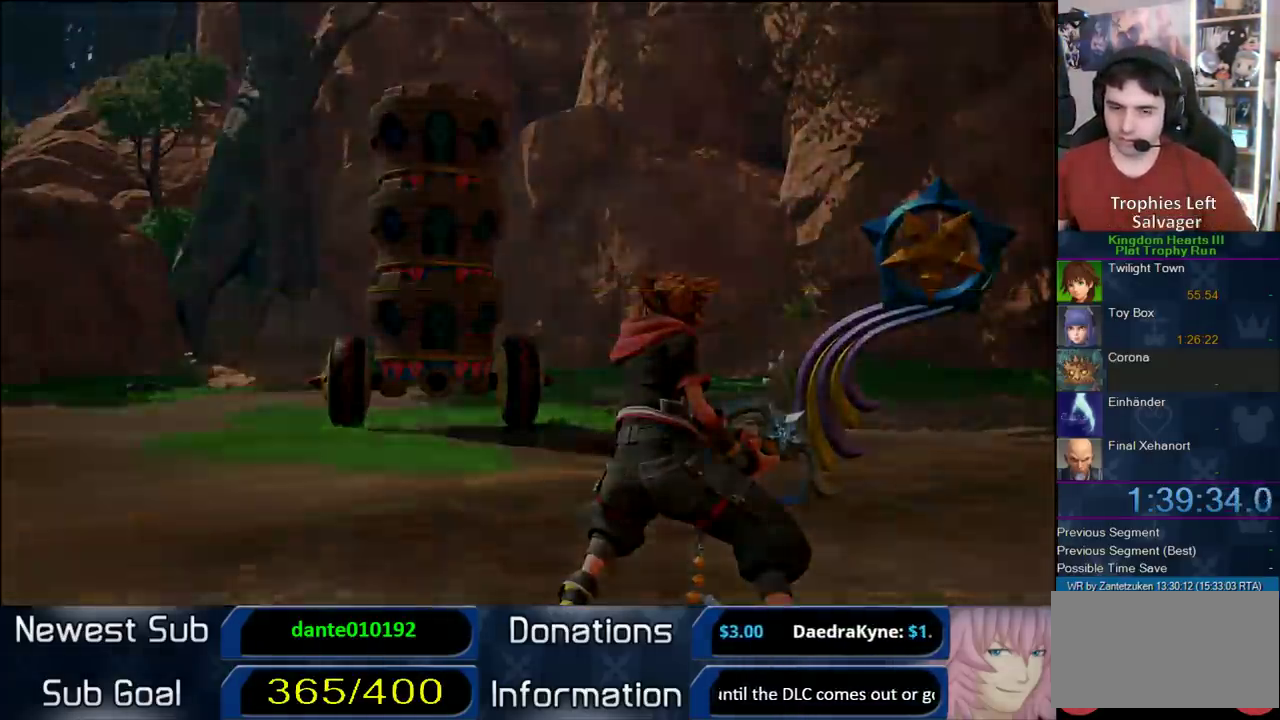
{"buttons": [], "left_stick": "center", "right_stick": "center", "events": []}
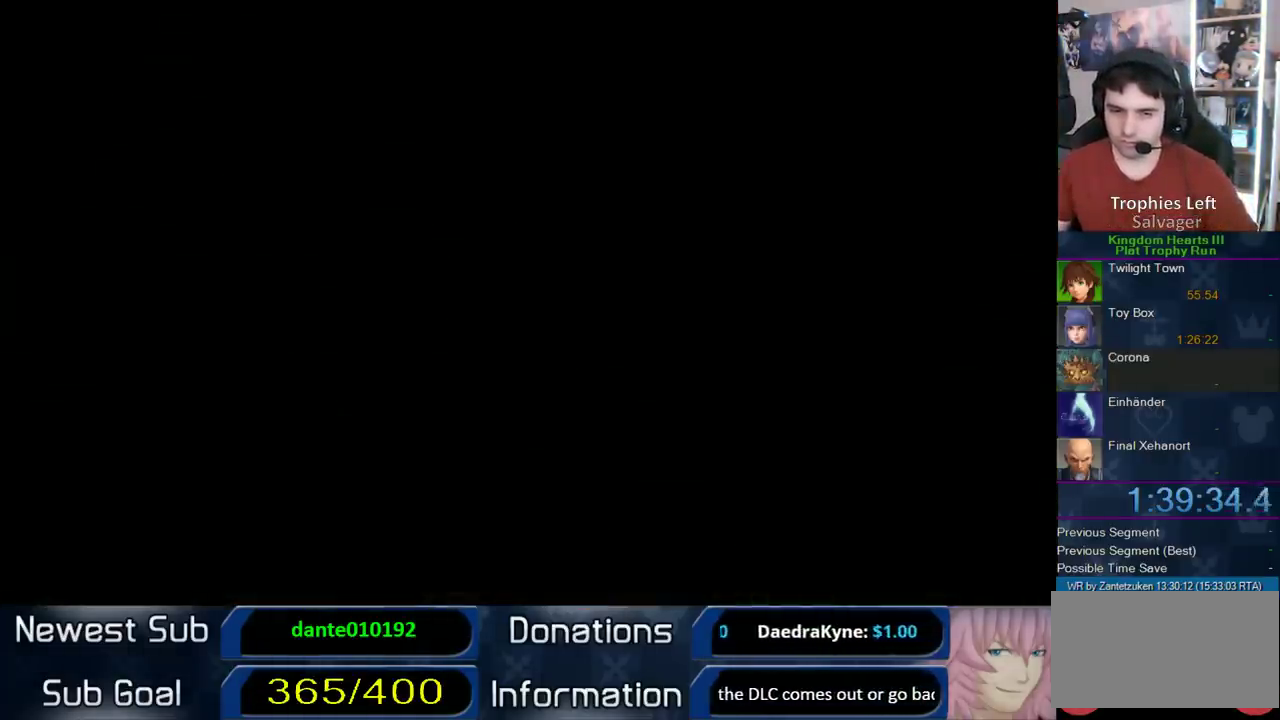
{"buttons": [], "left_stick": "center", "right_stick": "center", "events": []}
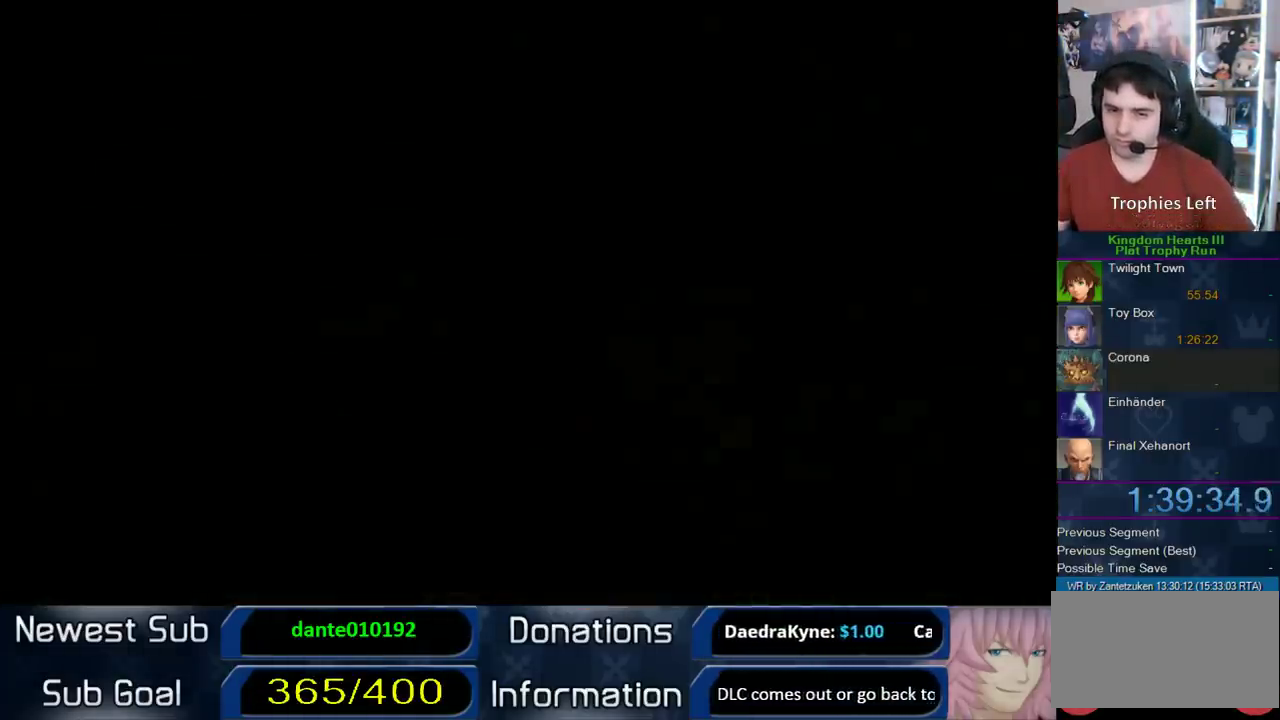
{"buttons": [], "left_stick": "center", "right_stick": "center", "events": [[17, "R1", "down"], [183, "R1", "up"]]}
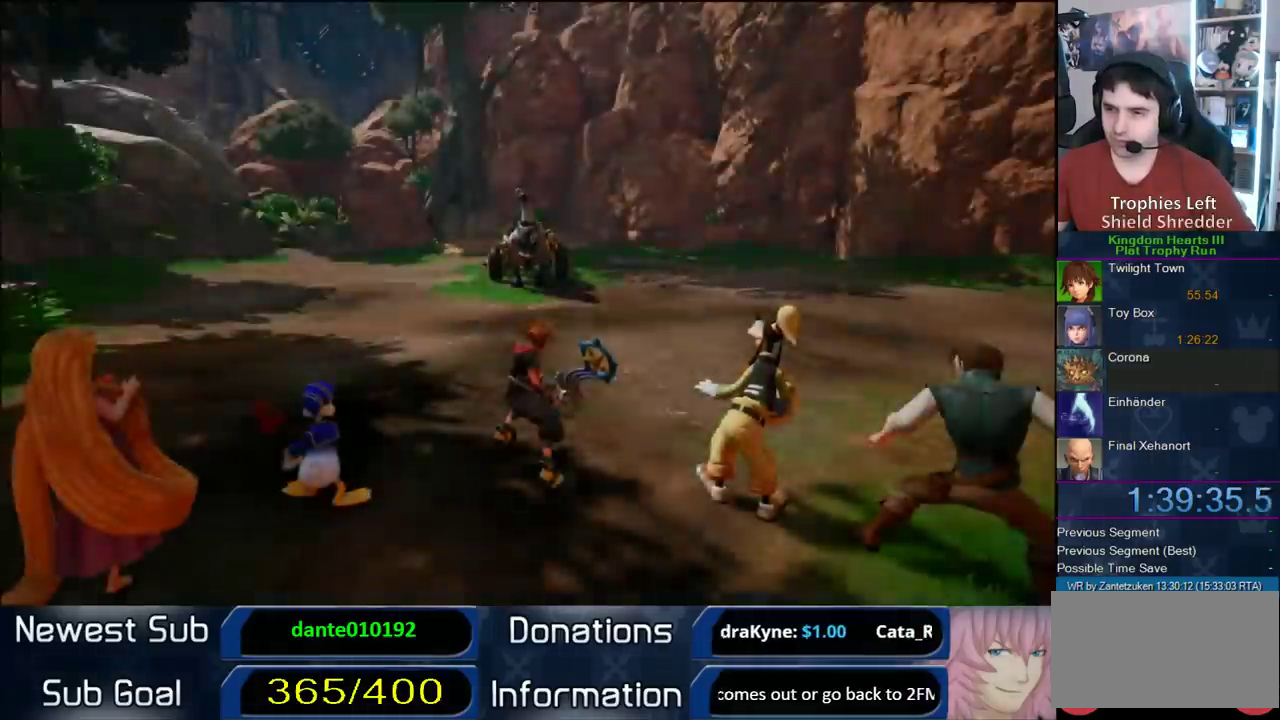
{"buttons": [], "left_stick": "up", "right_stick": "center", "events": [[117, "left_stick", "up"], [133, "R1", "down"], [283, "R1", "up"]]}
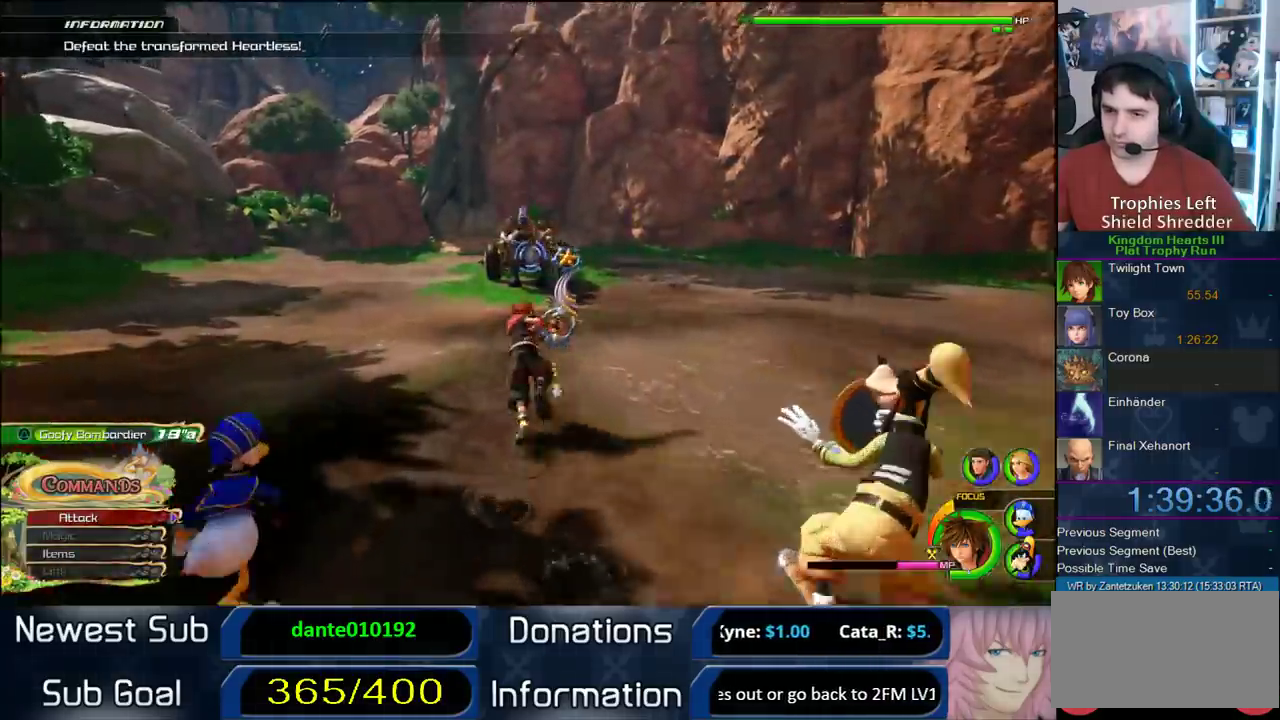
{"buttons": [], "left_stick": "up", "right_stick": "center", "events": []}
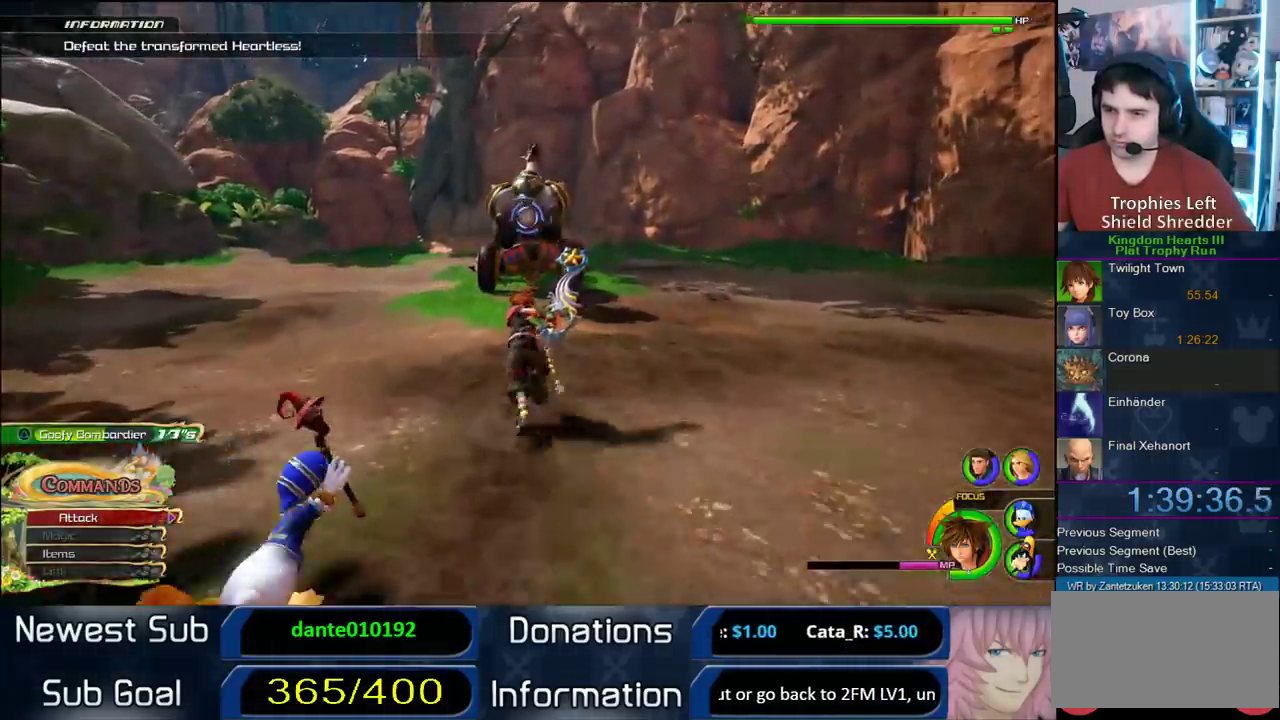
{"buttons": [], "left_stick": "center", "right_stick": "center", "events": [[317, "left_stick", "center"]]}
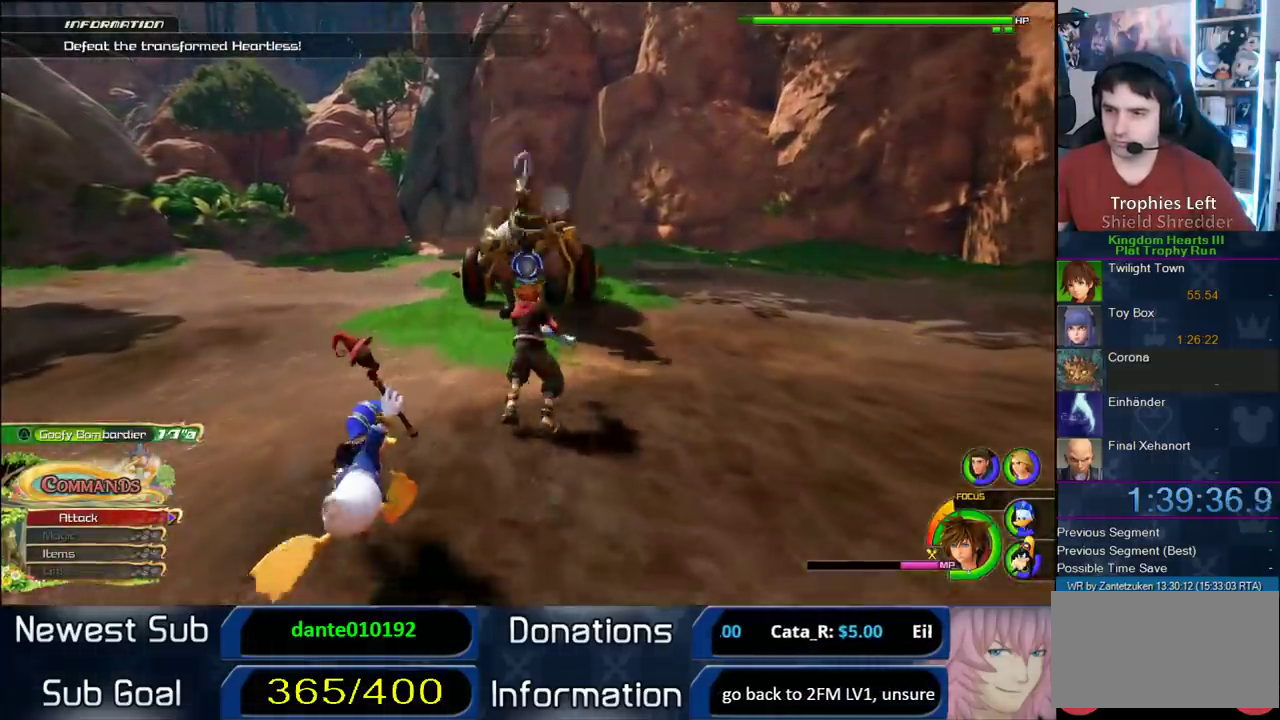
{"buttons": ["CIRCLE"], "left_stick": "center", "right_stick": "center", "events": [[167, "SQUARE", "down"], [283, "SQUARE", "up"], [400, "CIRCLE", "down"]]}
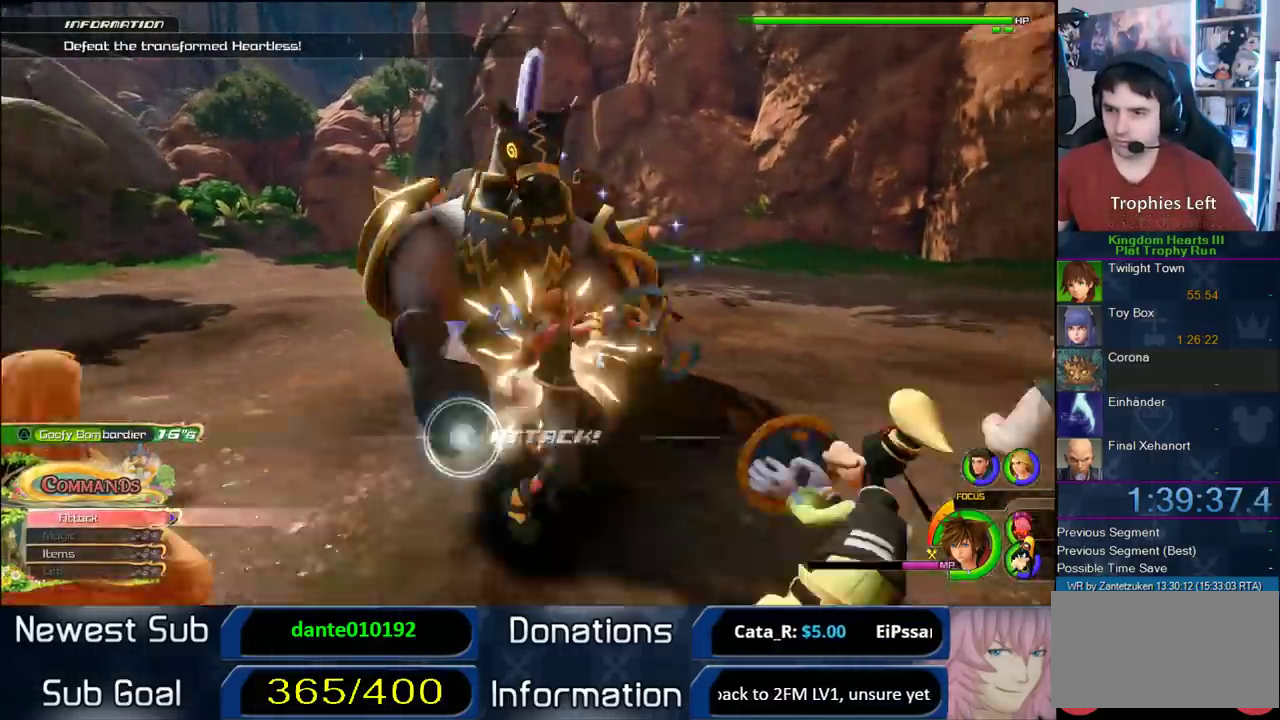
{"buttons": ["SQUARE"], "left_stick": "center", "right_stick": "center", "events": [[50, "CIRCLE", "up"], [183, "SQUARE", "down"], [250, "SQUARE", "up"], [317, "SQUARE", "down"], [383, "SQUARE", "up"], [450, "SQUARE", "down"]]}
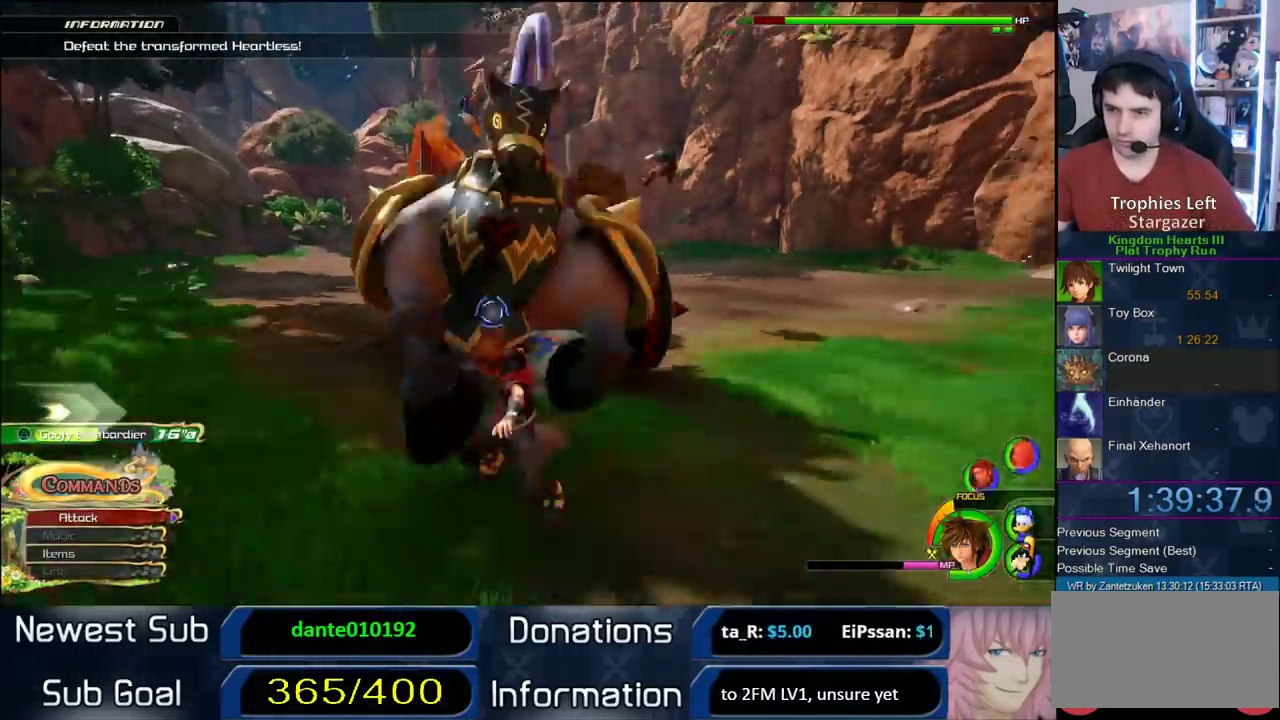
{"buttons": [], "left_stick": "center", "right_stick": "center", "events": [[50, "SQUARE", "up"], [167, "CIRCLE", "down"], [250, "CIRCLE", "up"], [317, "CIRCLE", "down"], [400, "CIRCLE", "up"]]}
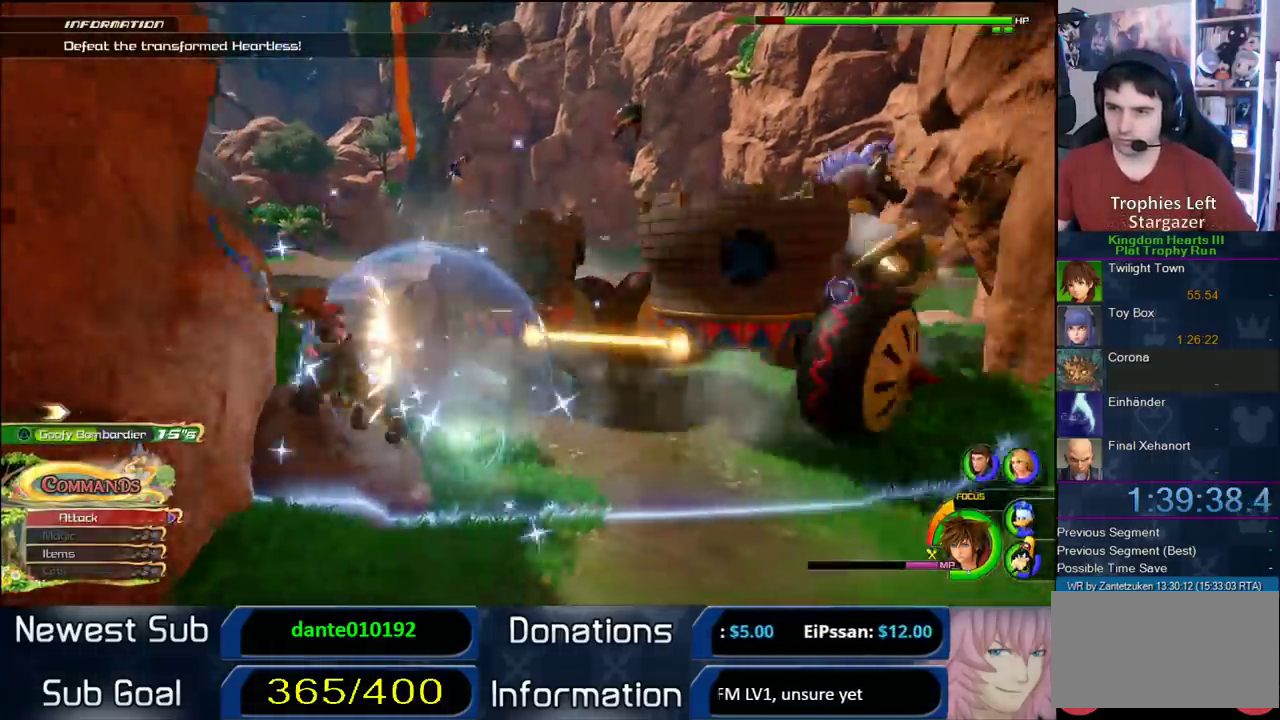
{"buttons": ["SQUARE"], "left_stick": "up-left", "right_stick": "center", "events": [[317, "left_stick", "up-left"], [450, "SQUARE", "down"]]}
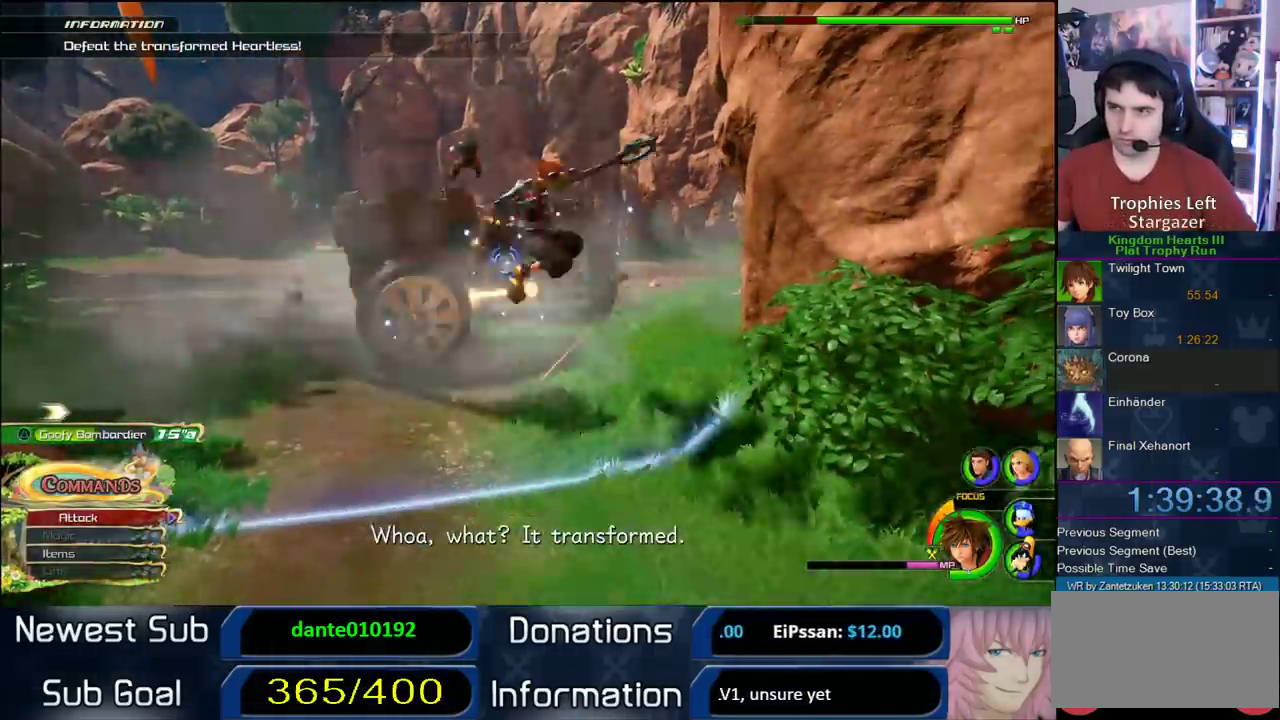
{"buttons": [], "left_stick": "up-left", "right_stick": "center", "events": [[50, "SQUARE", "up"], [67, "SQUARE", "down"], [283, "SQUARE", "up"]]}
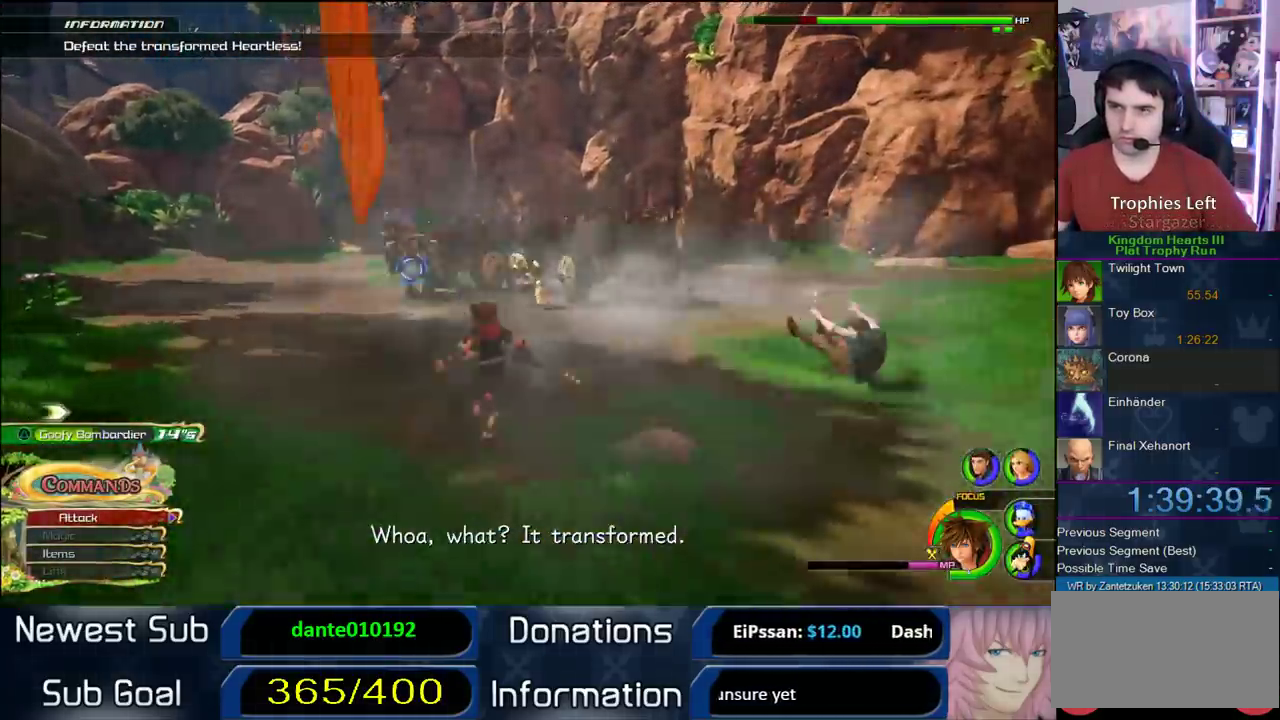
{"buttons": ["SQUARE"], "left_stick": "center", "right_stick": "center", "events": [[50, "CROSS", "down"], [233, "CROSS", "up"], [333, "SQUARE", "down"], [333, "left_stick", "center"], [383, "SQUARE", "up"], [433, "SQUARE", "down"]]}
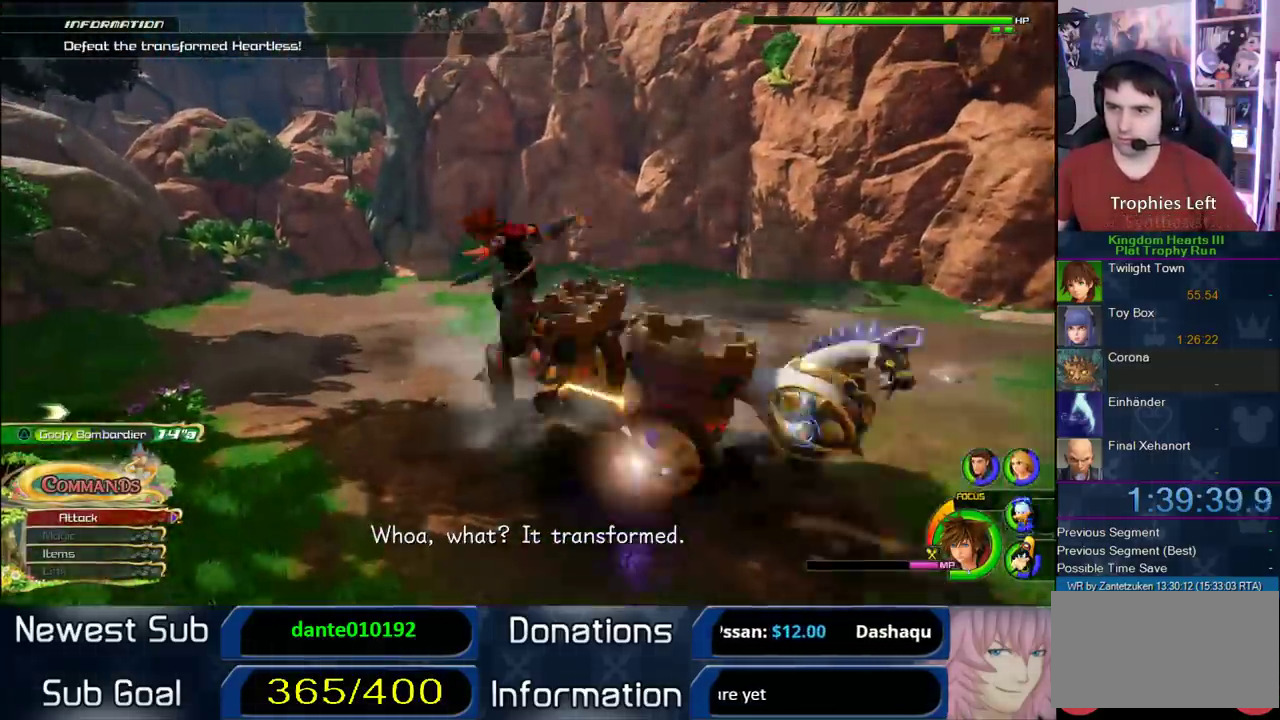
{"buttons": [], "left_stick": "up-left", "right_stick": "left", "events": [[33, "SQUARE", "up"], [333, "left_stick", "up"], [433, "left_stick", "up-left"], [433, "right_stick", "left"]]}
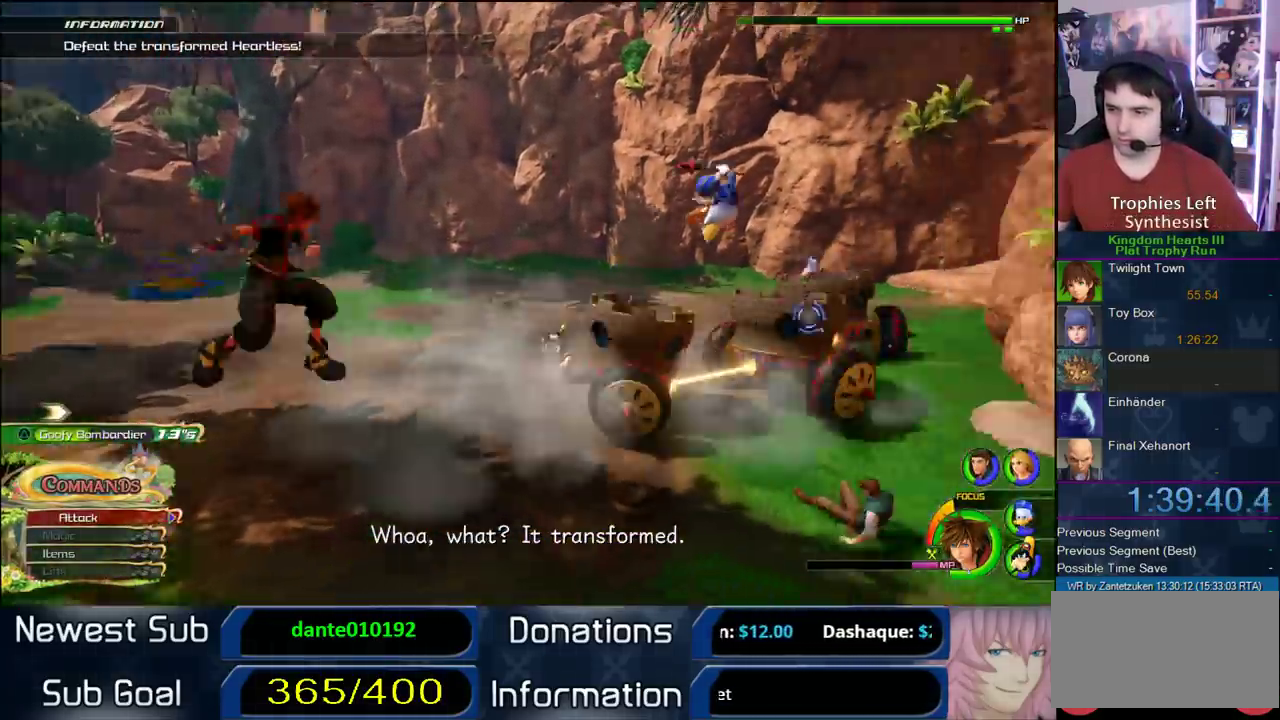
{"buttons": ["L1"], "left_stick": "left", "right_stick": "center"}
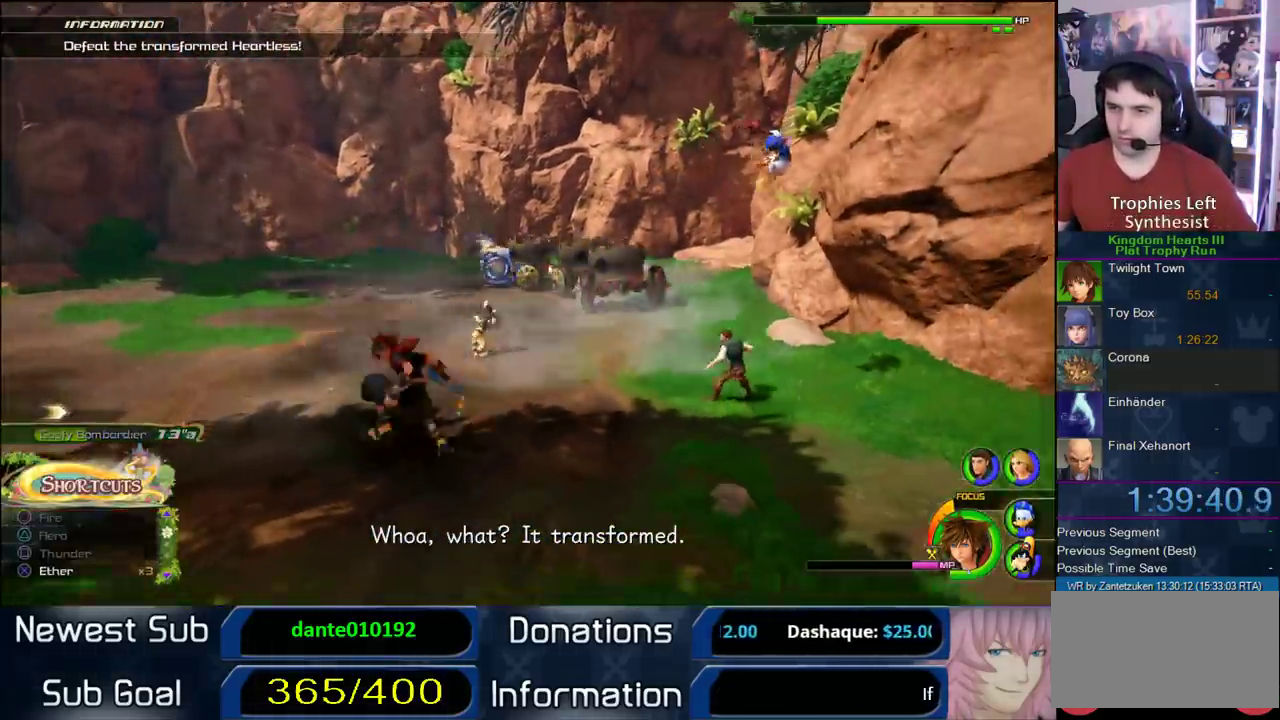
{"buttons": [], "left_stick": "left", "right_stick": "center"}
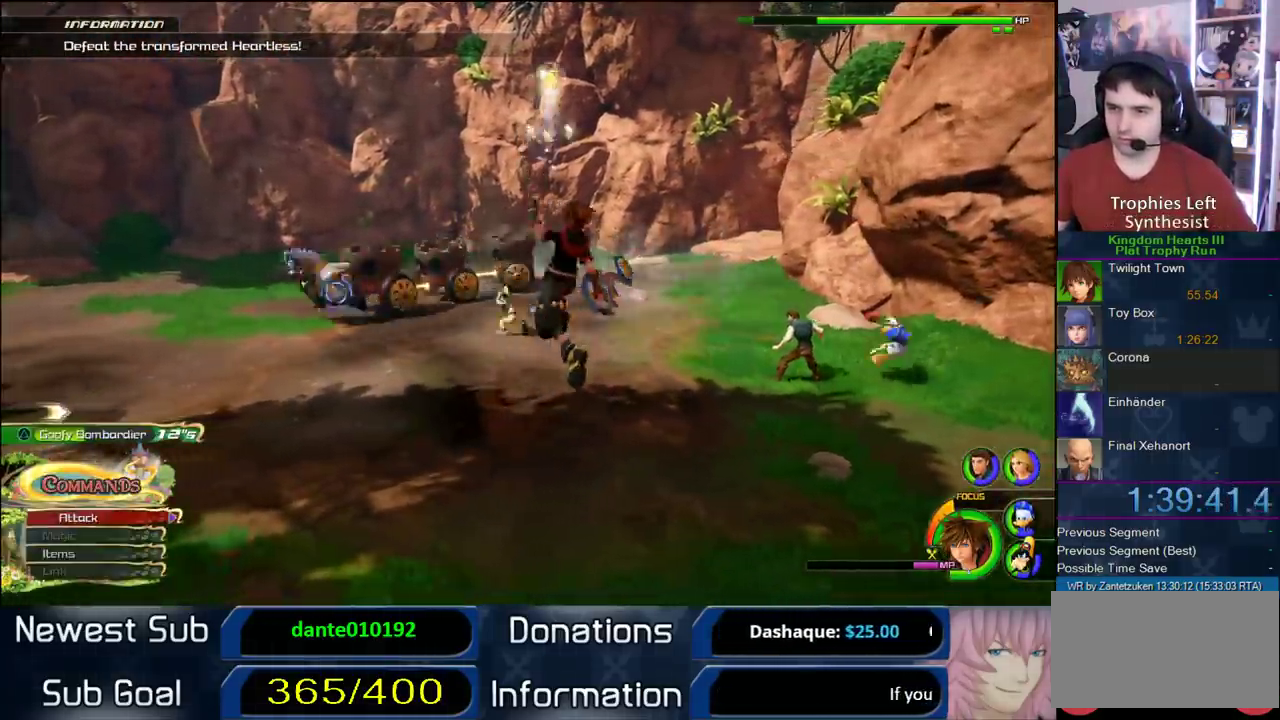
{"buttons": ["CROSS"], "left_stick": "left", "right_stick": "center", "events": [[467, "CROSS", "down"]]}
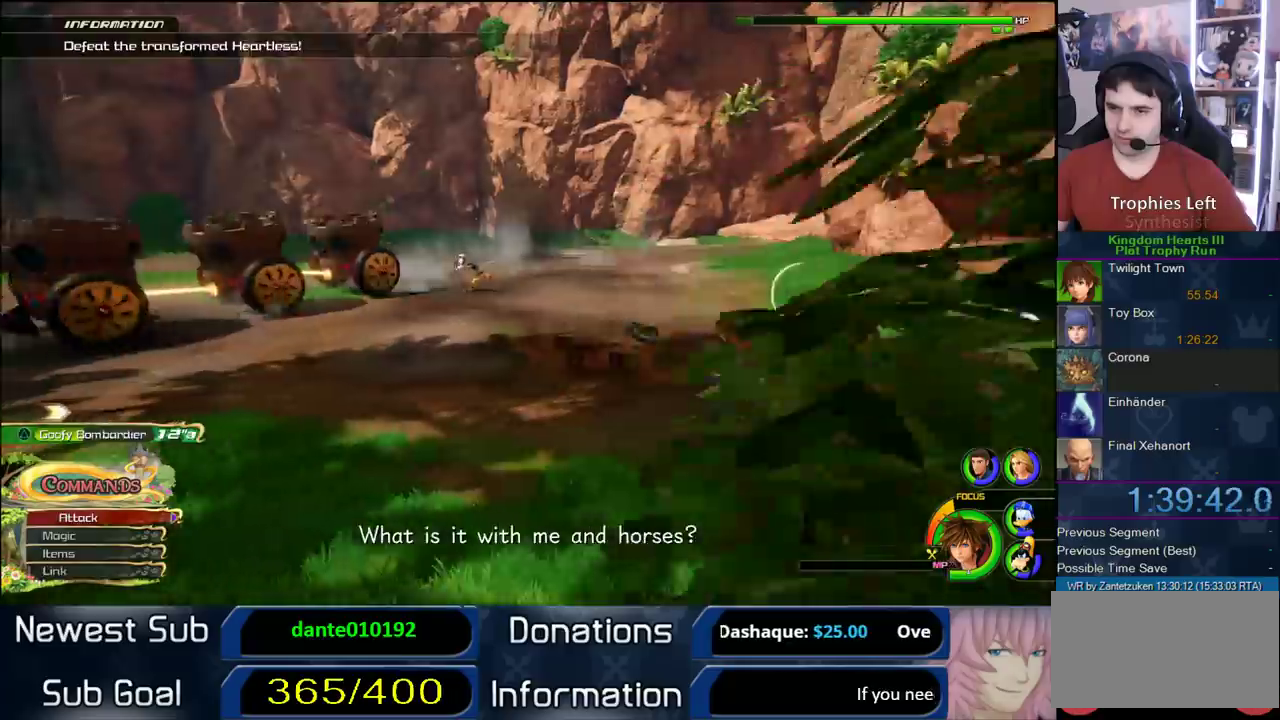
{"buttons": [], "left_stick": "up-left", "right_stick": "center", "events": [[133, "left_stick", "up-left"], [333, "CROSS", "up"]]}
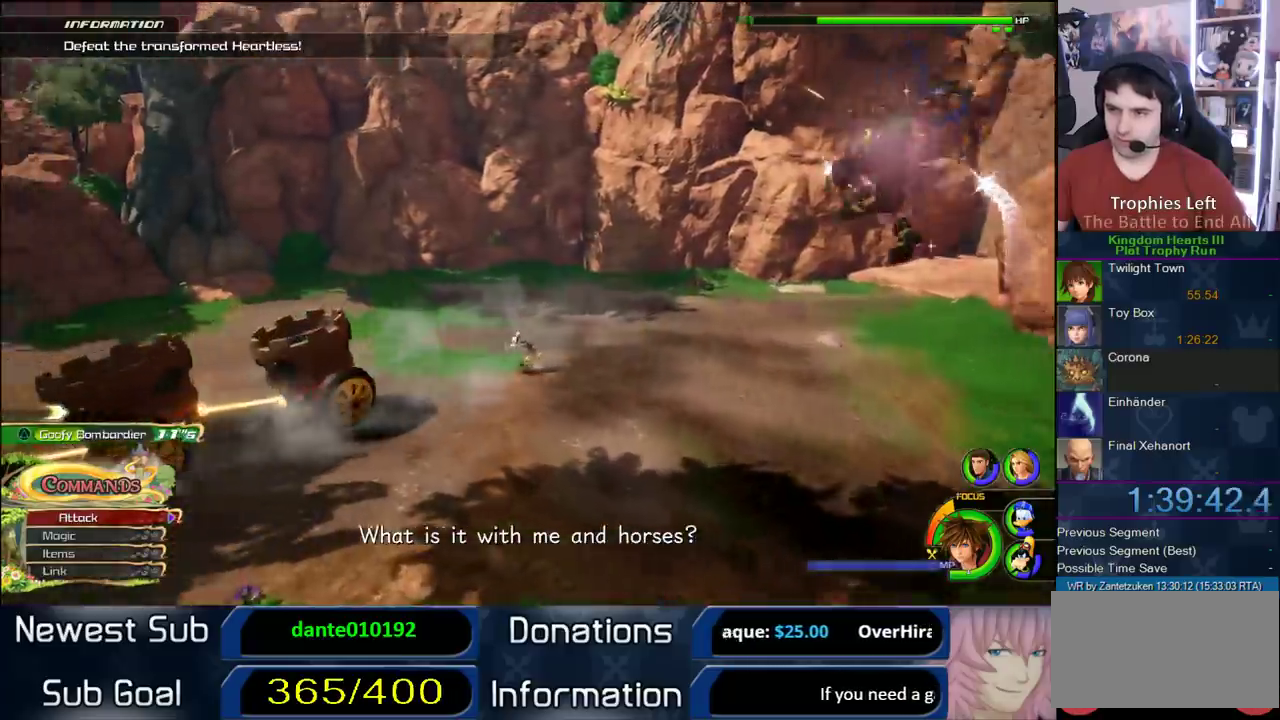
{"buttons": ["SQUARE"], "left_stick": "up-right", "right_stick": "center", "events": [[17, "CROSS", "down"], [100, "left_stick", "up"], [133, "CROSS", "up"], [317, "left_stick", "up-right"], [317, "right_stick", "left"], [433, "right_stick", "center"], [500, "SQUARE", "down"]]}
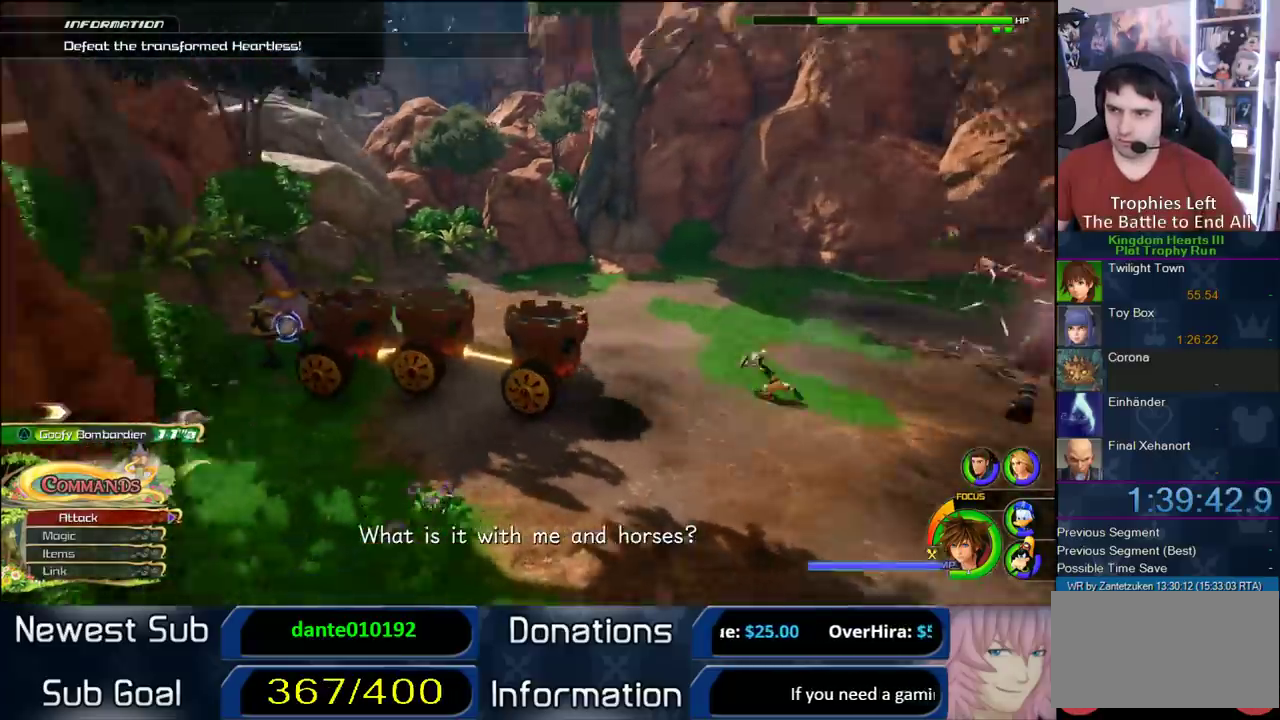
{"buttons": ["CROSS", "L1"], "left_stick": "up-right", "right_stick": "center", "events": [[133, "SQUARE", "up"], [350, "L1", "down"], [450, "CROSS", "down"]]}
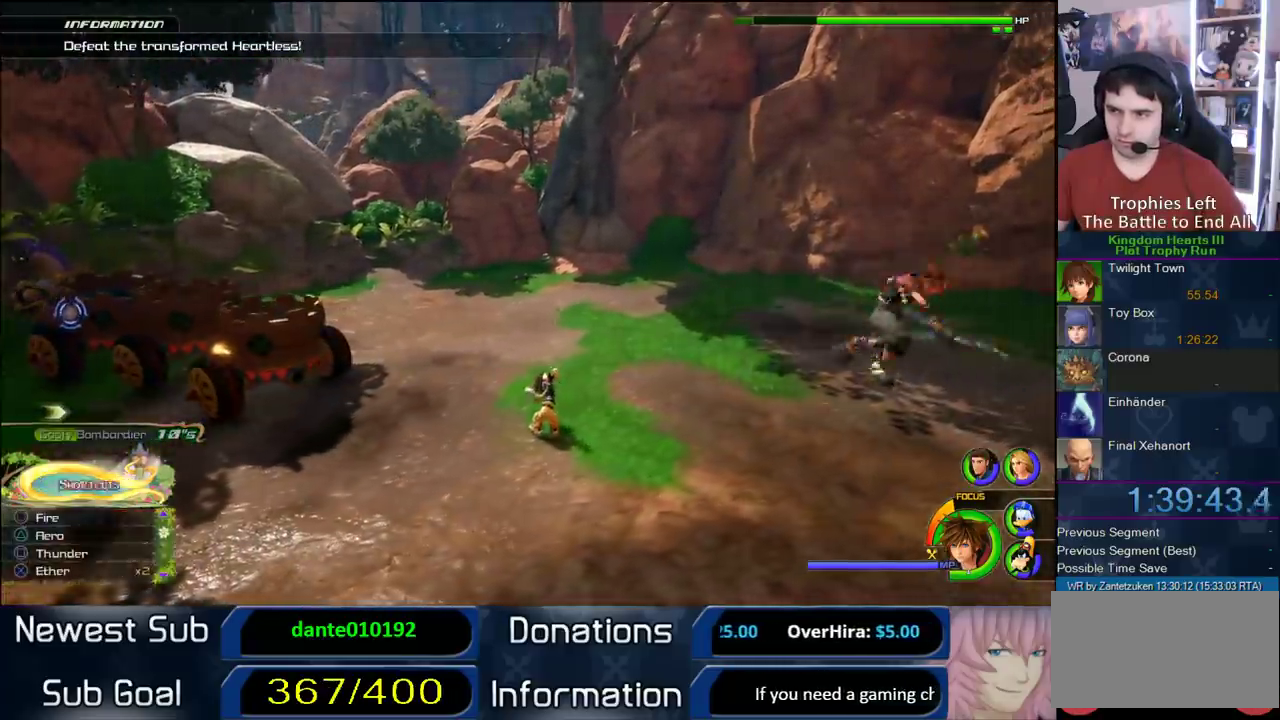
{"buttons": ["L1"], "left_stick": "up-right", "right_stick": "center", "events": [[67, "CROSS", "up"], [117, "CROSS", "down"], [200, "CROSS", "up"], [300, "CROSS", "down"], [417, "CROSS", "up"]]}
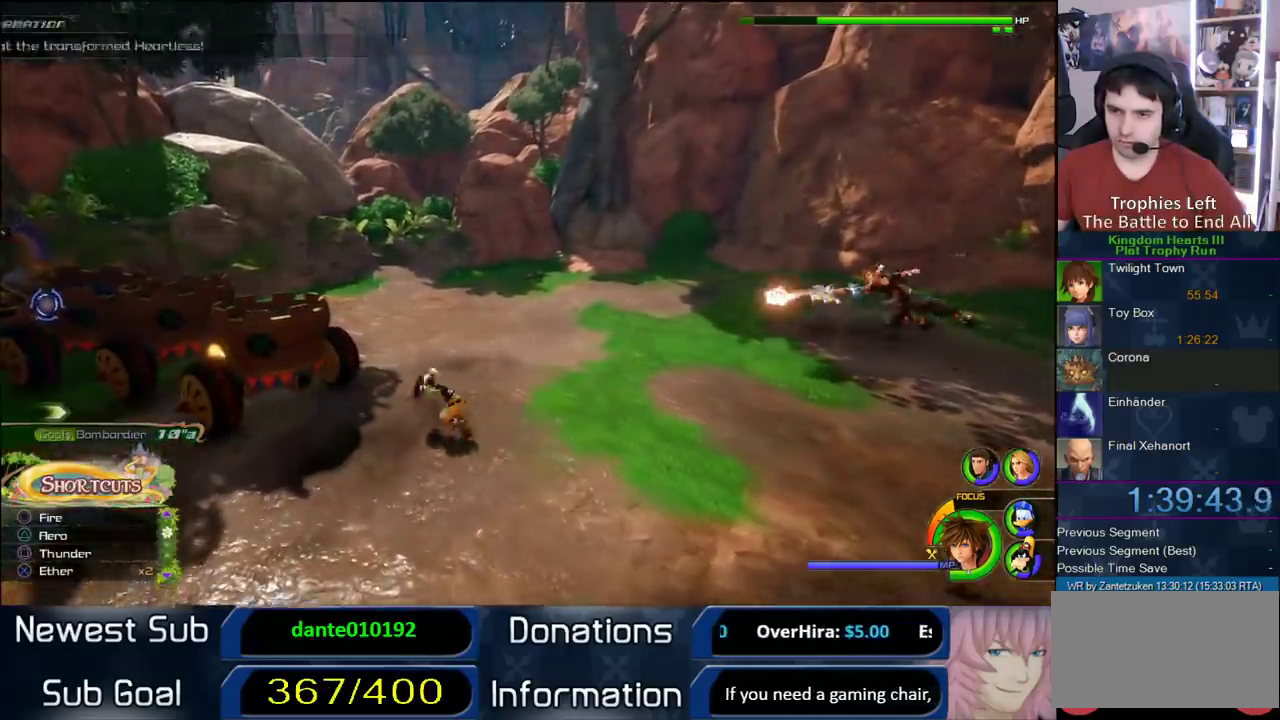
{"buttons": ["CROSS", "L1"], "left_stick": "up-right", "right_stick": "center", "events": [[17, "CROSS", "down"], [233, "CROSS", "up"], [300, "CROSS", "down"]]}
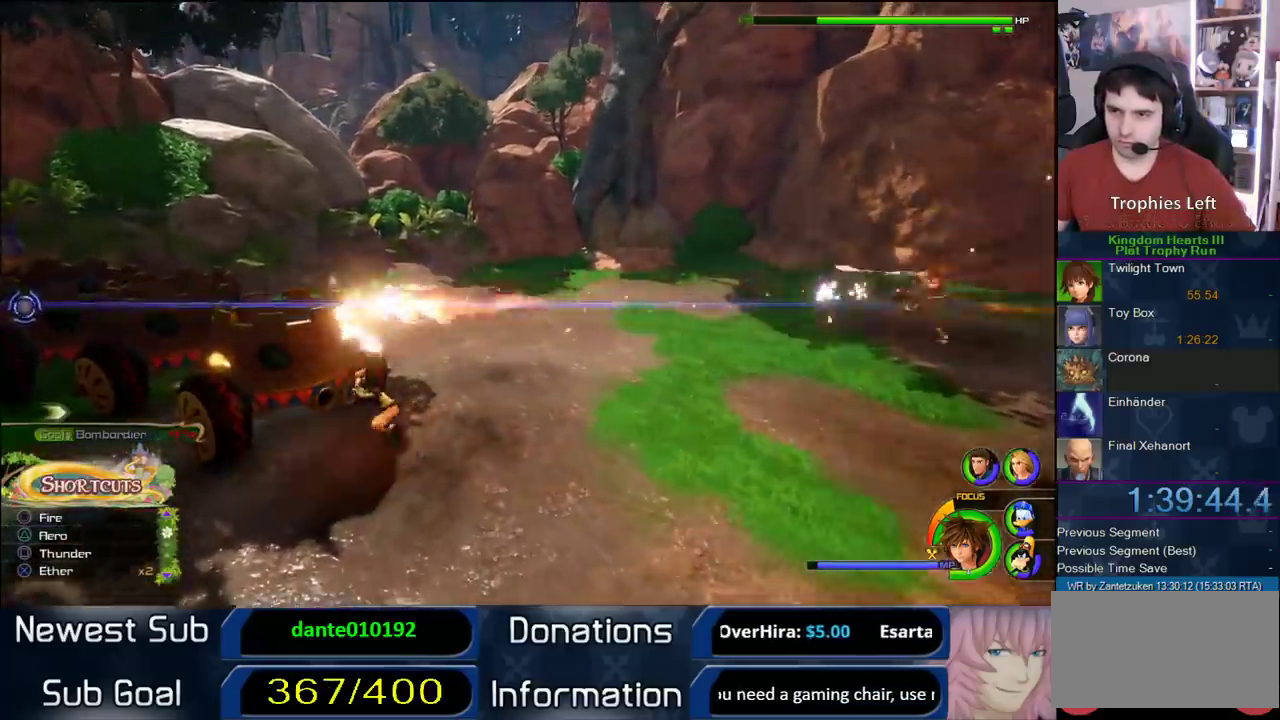
{"buttons": ["L1"], "left_stick": "up-right", "right_stick": "center", "events": [[100, "CROSS", "up"], [183, "CROSS", "down"], [300, "CROSS", "up"], [383, "CROSS", "down"], [467, "CROSS", "up"]]}
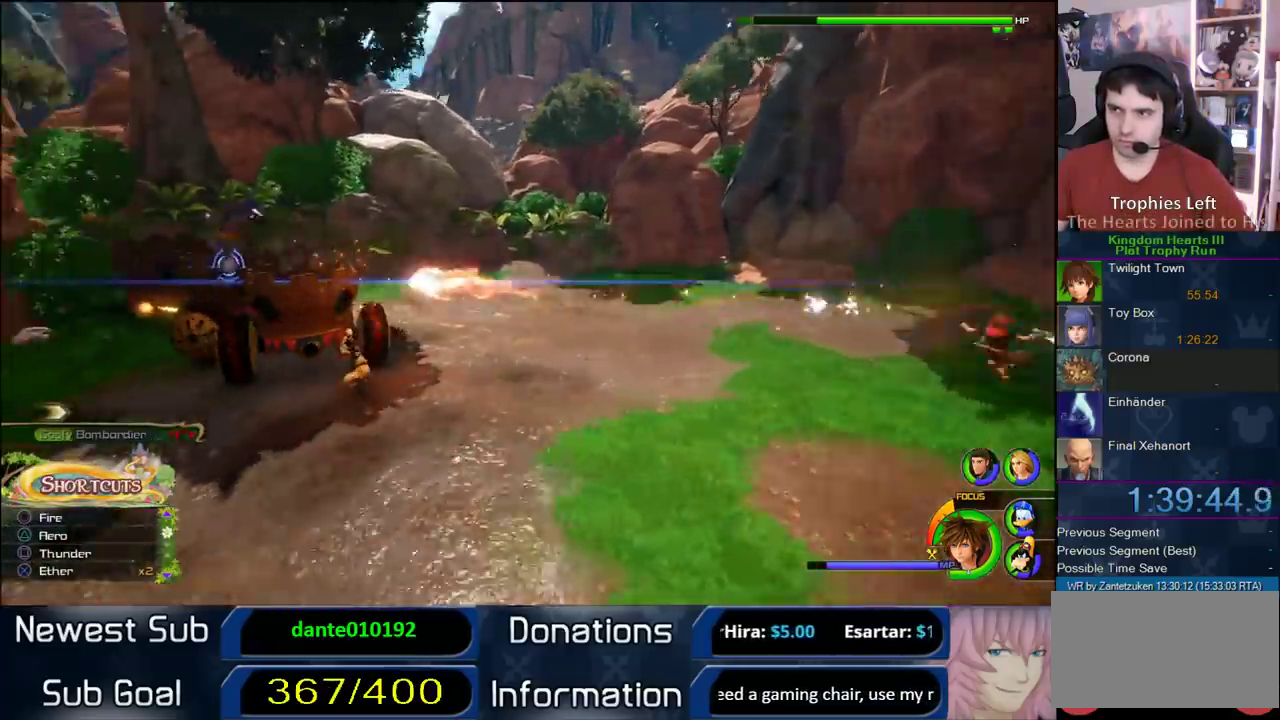
{"buttons": ["L1"], "left_stick": "up-right", "right_stick": "center"}